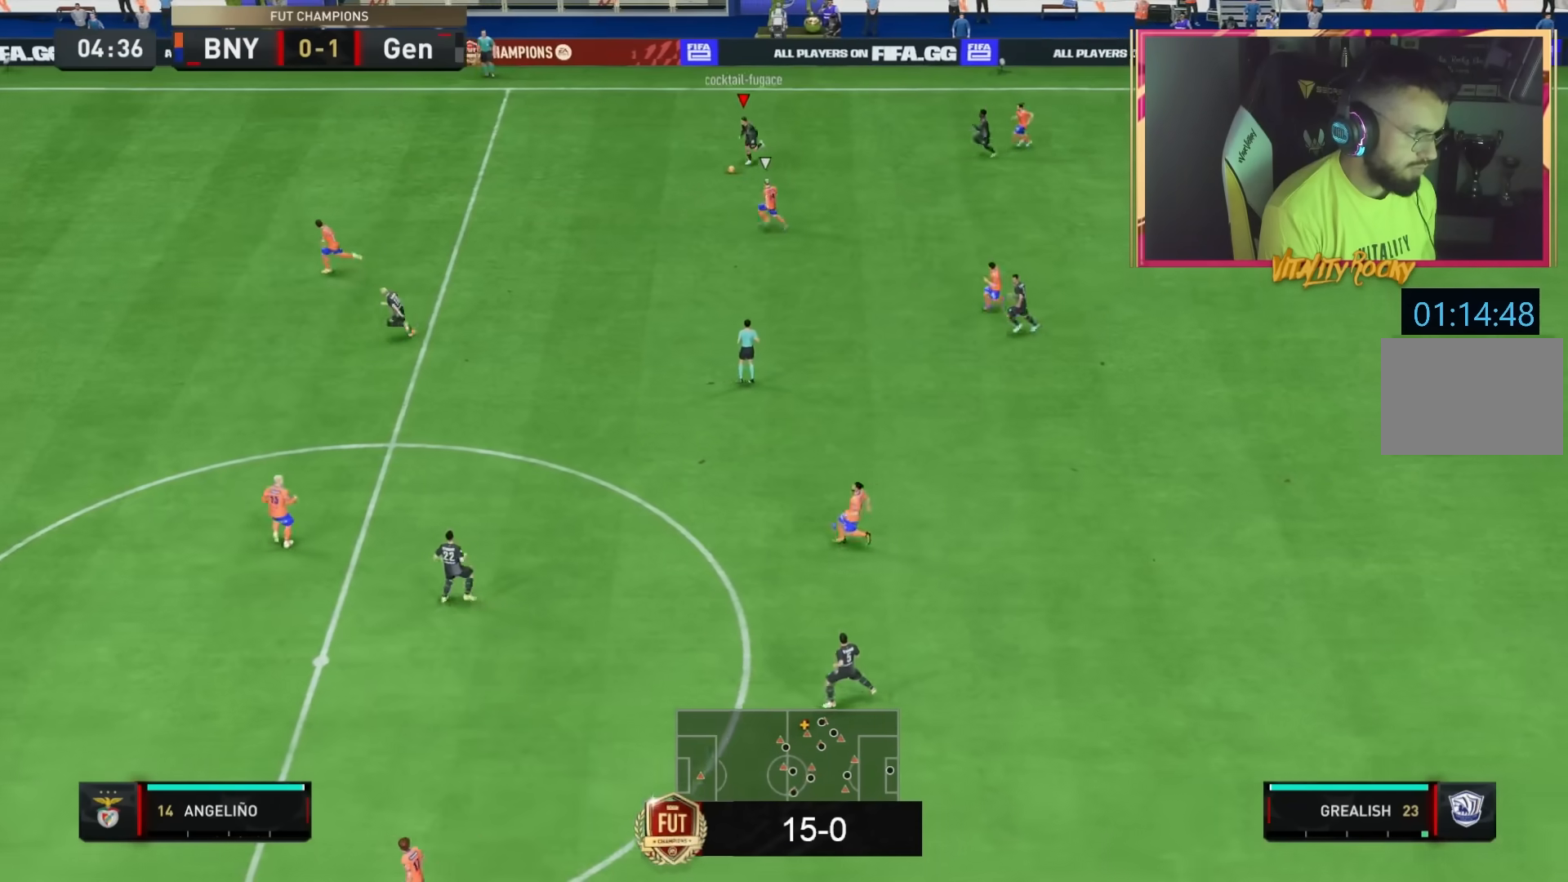
Gameplay with a controller (PlayStation layout); each line is a JSON object with the inputs held at the frame after it. "events" lists button and stick changes between this image and that frame as [ms after this image, input, new state], when the widget could be followed in between. Not read: L3 R3.
{"buttons": [], "left_stick": "down-left", "right_stick": "center", "events": [[133, "CROSS", "up"]]}
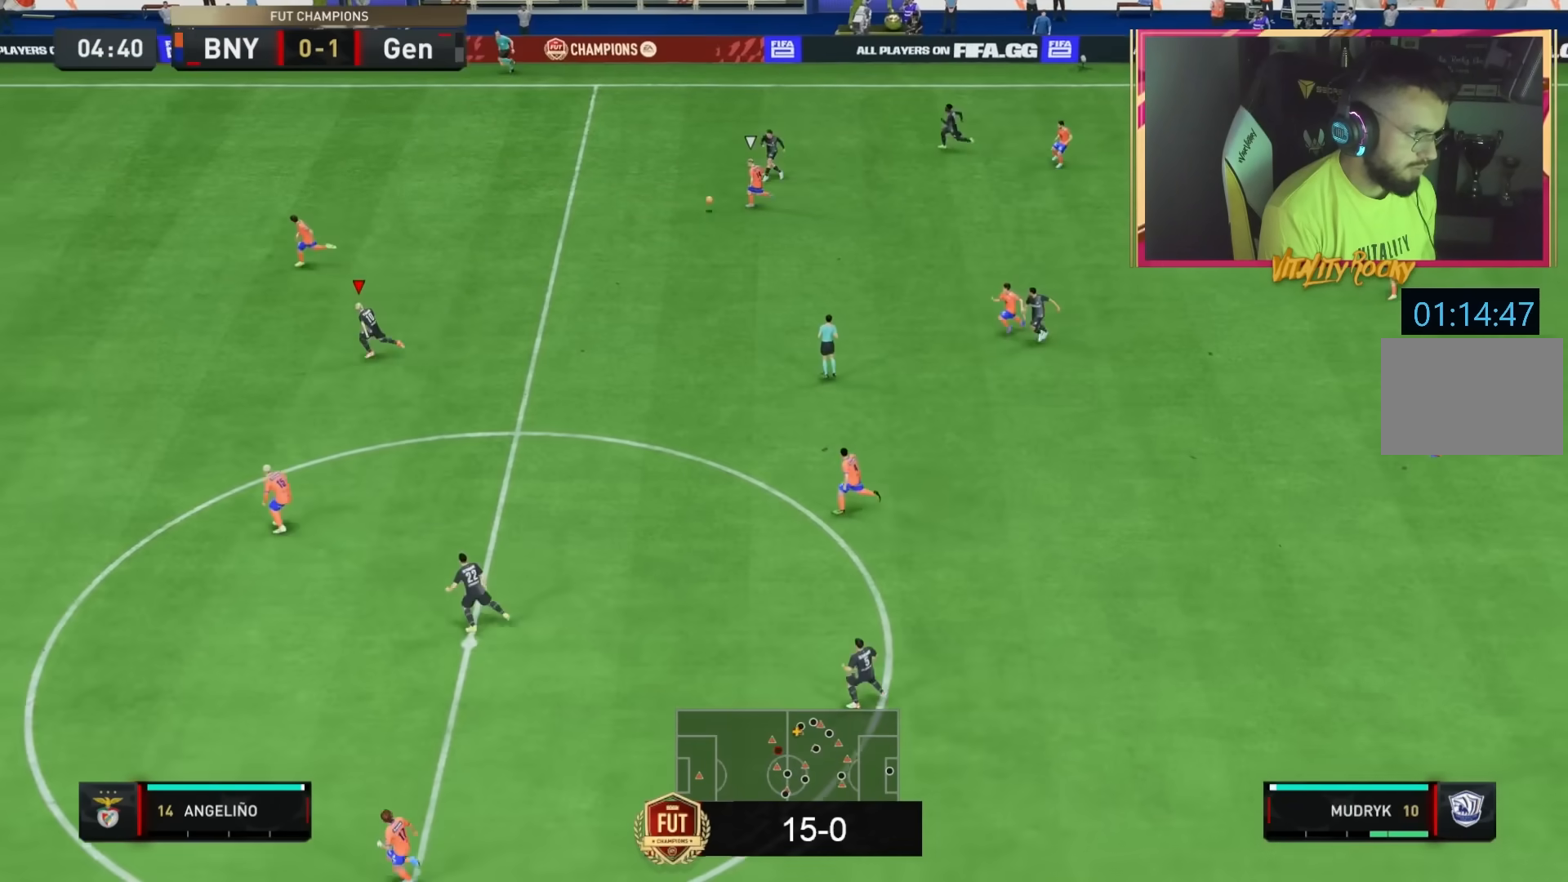
{"buttons": [], "left_stick": "down-left", "right_stick": "center", "events": [[100, "left_stick", "center"], [334, "left_stick", "down-left"]]}
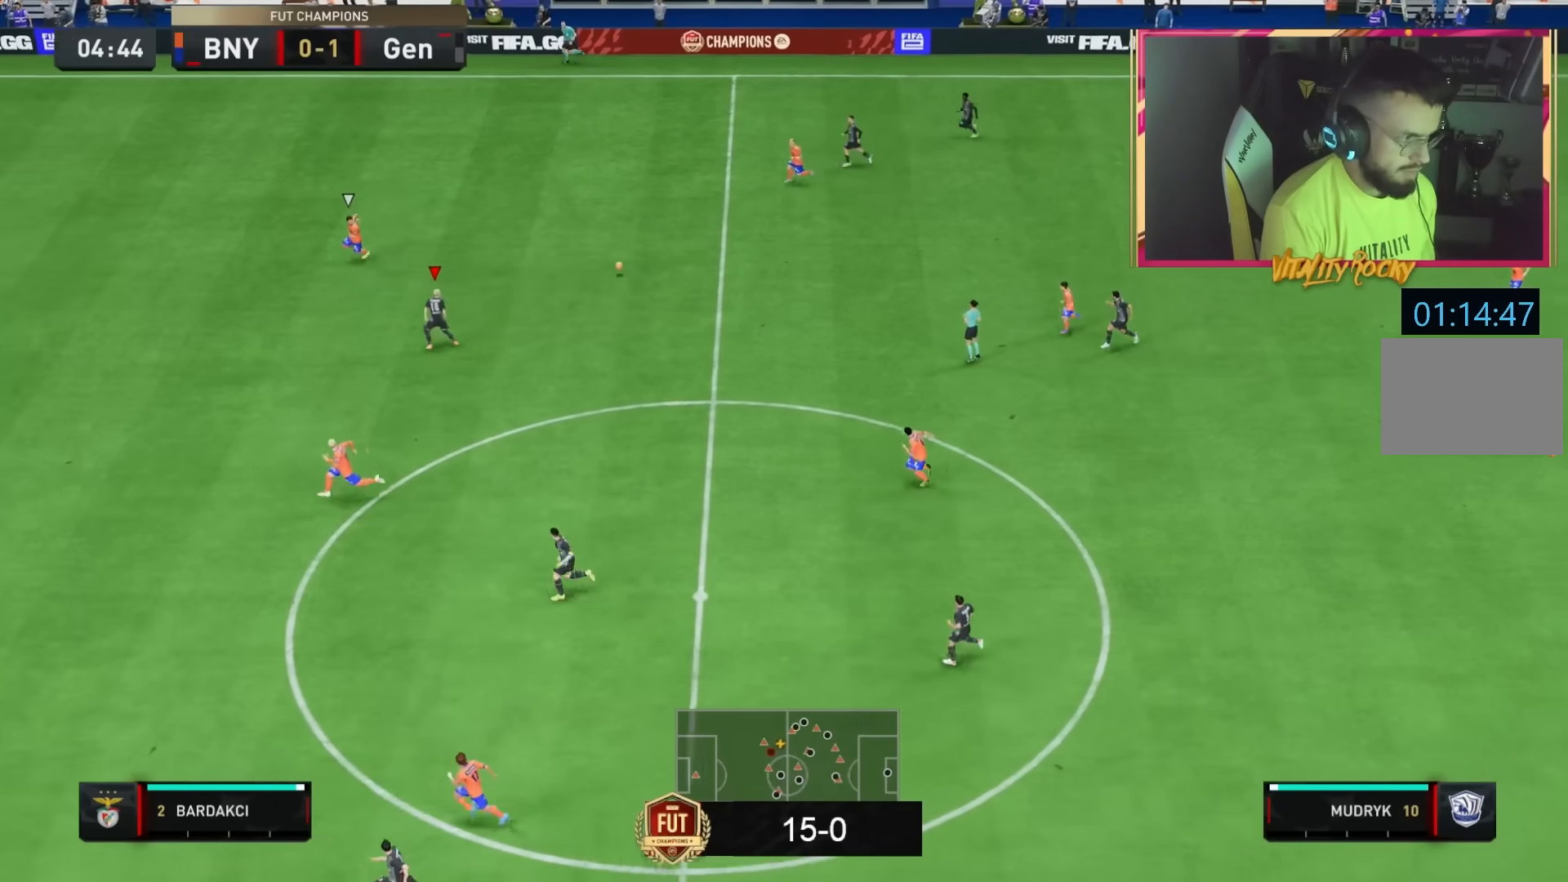
{"buttons": ["L1"], "left_stick": "left", "right_stick": "center", "events": [[333, "left_stick", "left"], [367, "L1", "down"]]}
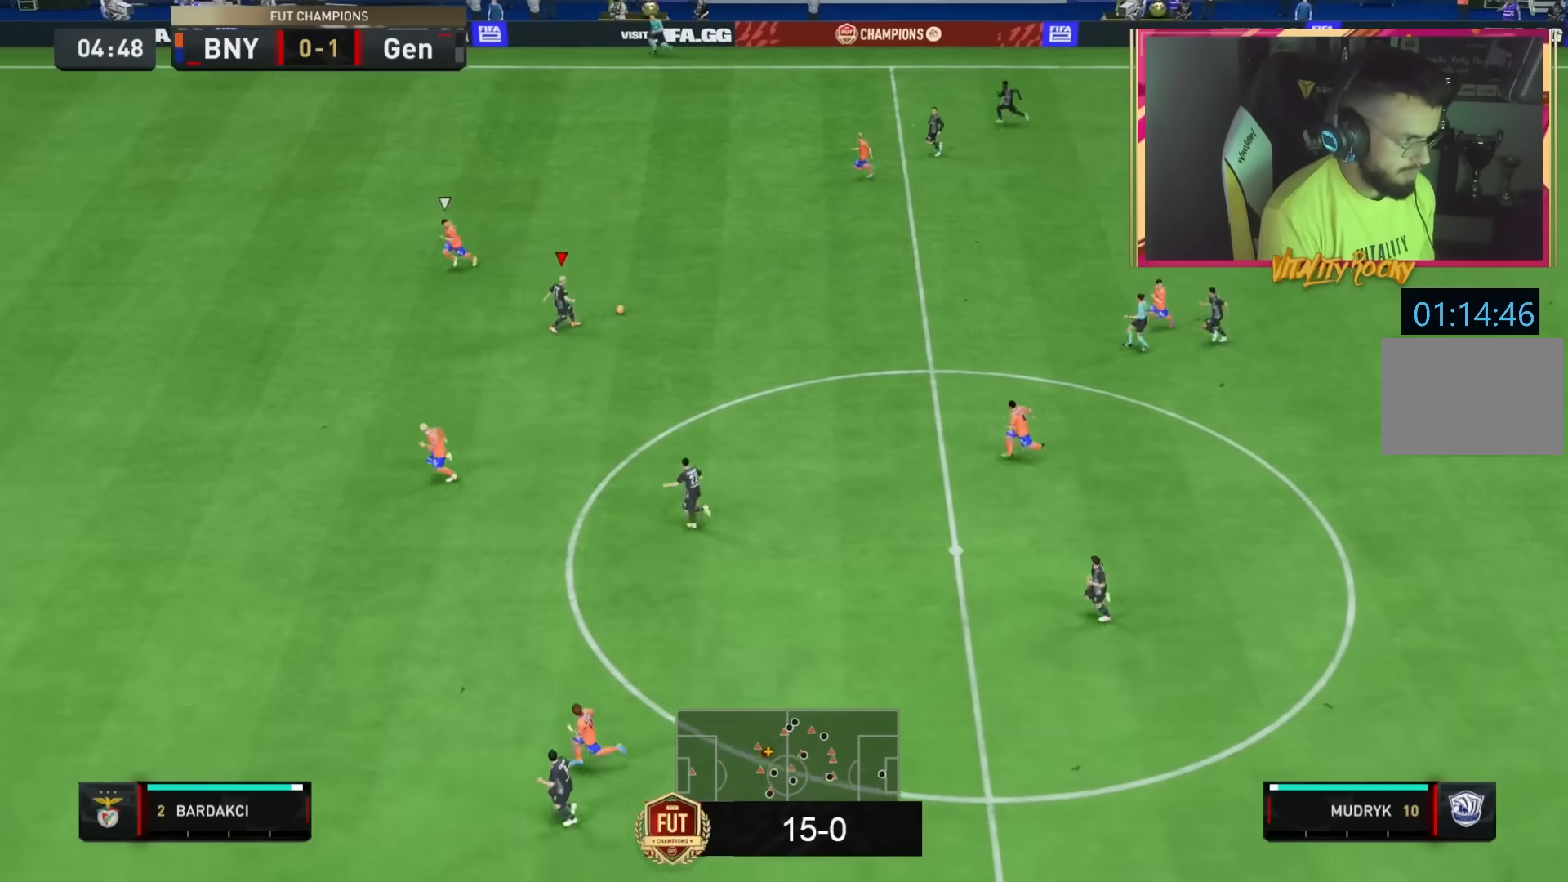
{"buttons": ["L1"], "left_stick": "left", "right_stick": "center", "events": []}
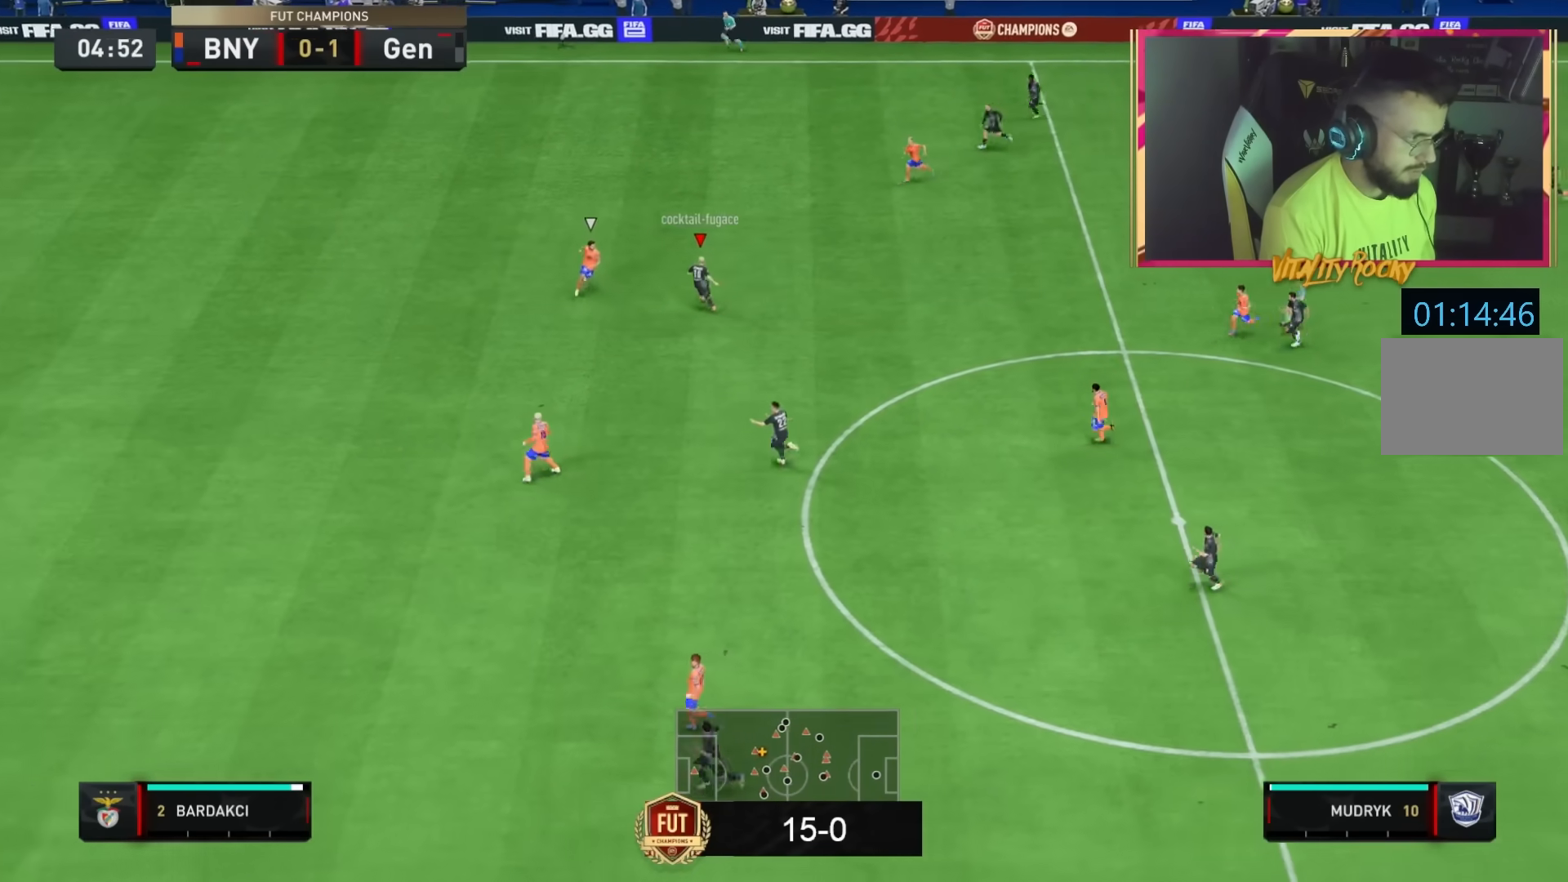
{"buttons": ["R2"], "left_stick": "left", "right_stick": "center", "events": [[100, "L1", "up"], [133, "R2", "down"]]}
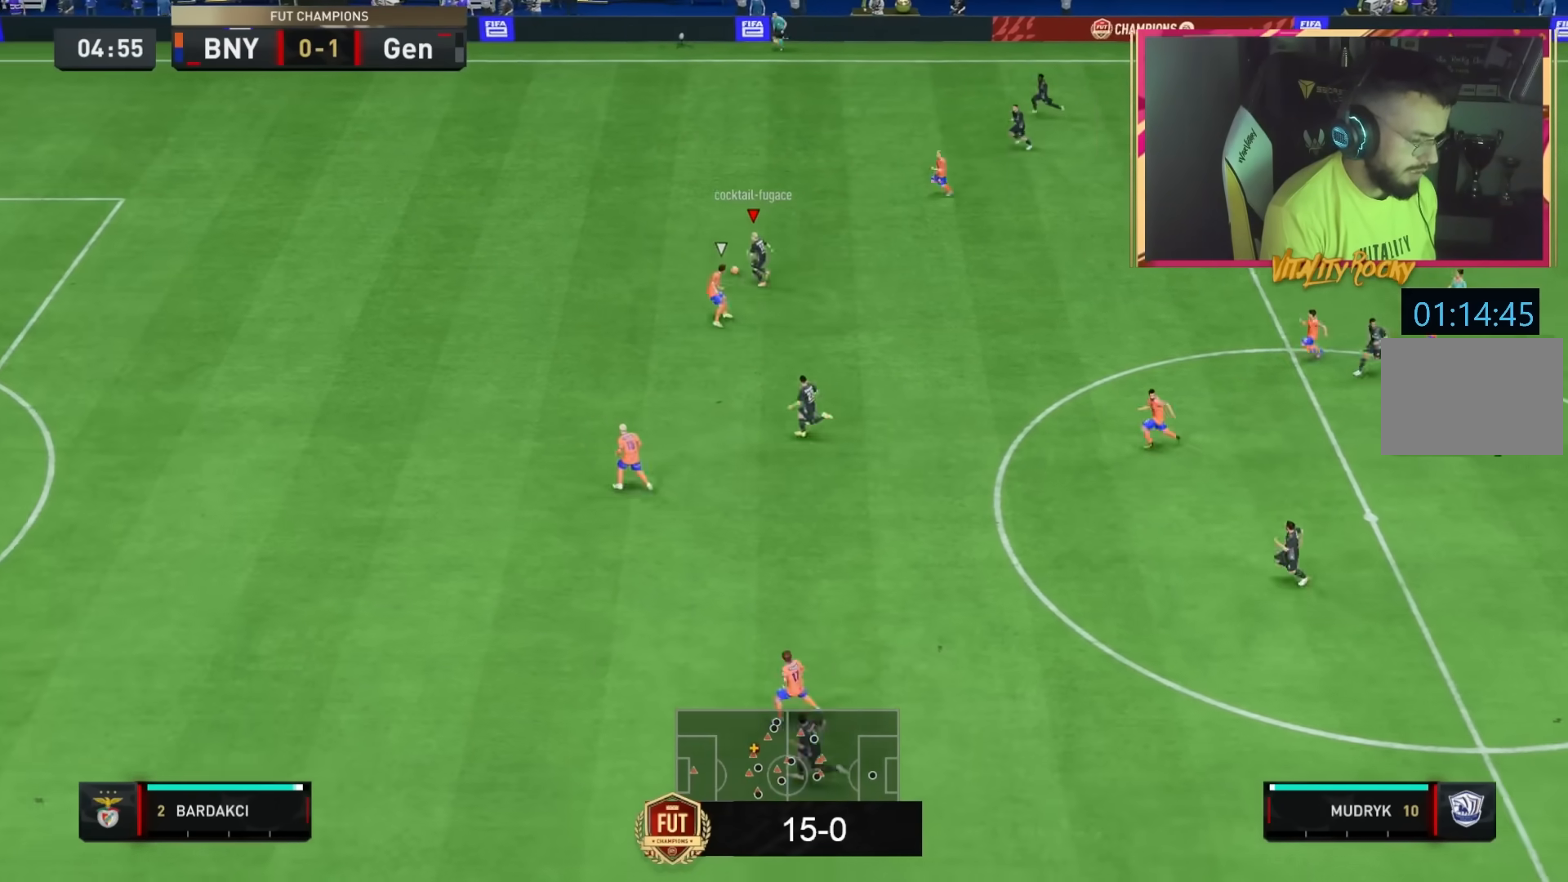
{"buttons": ["R2"], "left_stick": "down-left", "right_stick": "center", "events": [[167, "left_stick", "down-left"]]}
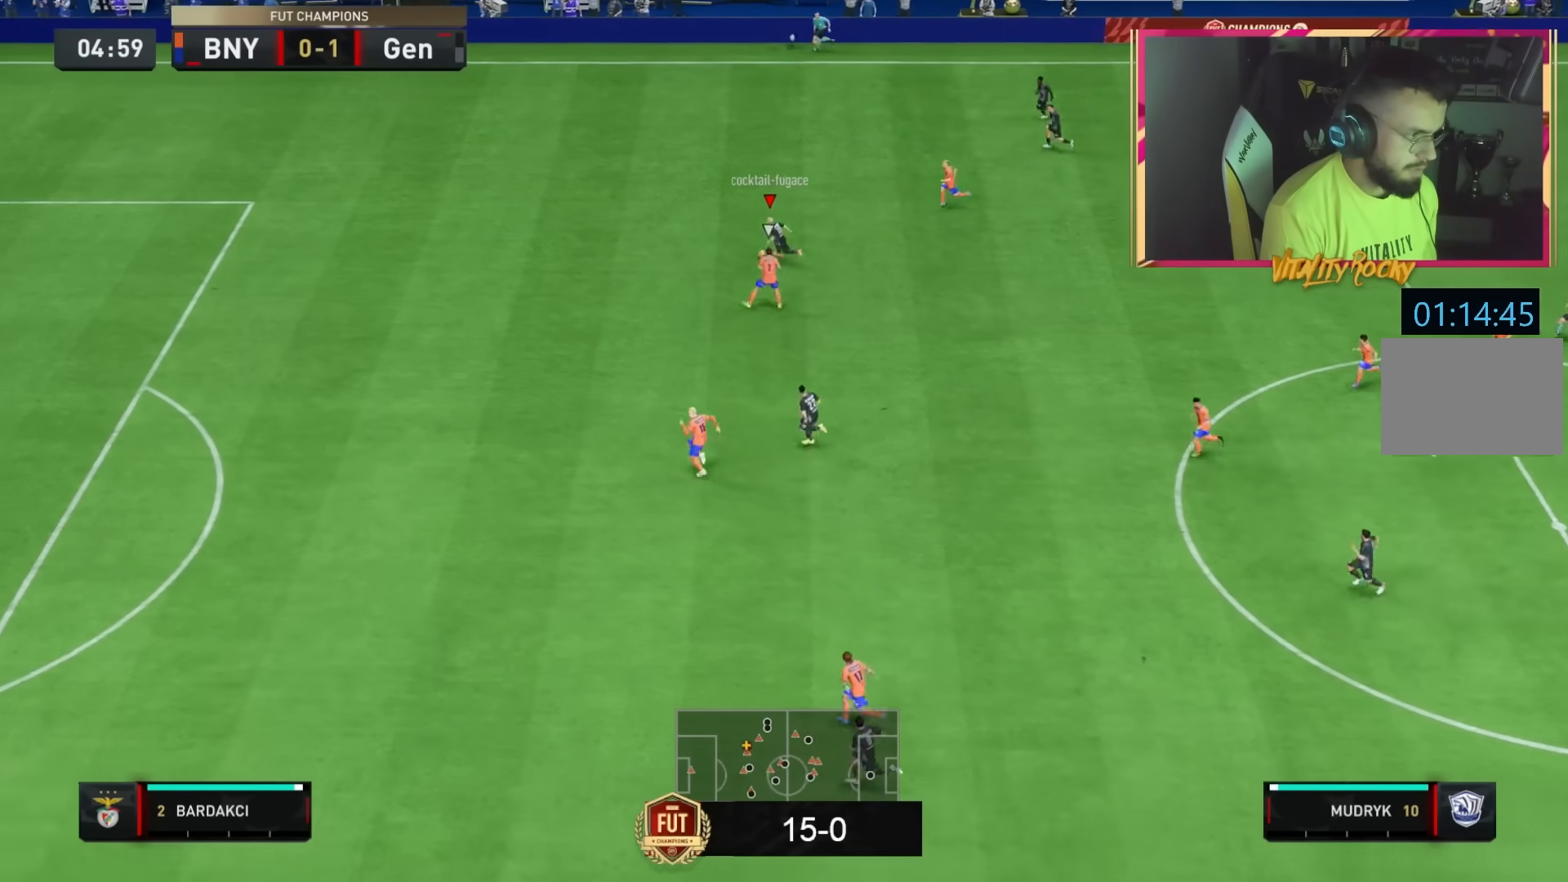
{"buttons": ["R2"], "left_stick": "down-left", "right_stick": "center", "events": [[33, "left_stick", "left"], [200, "left_stick", "down-left"]]}
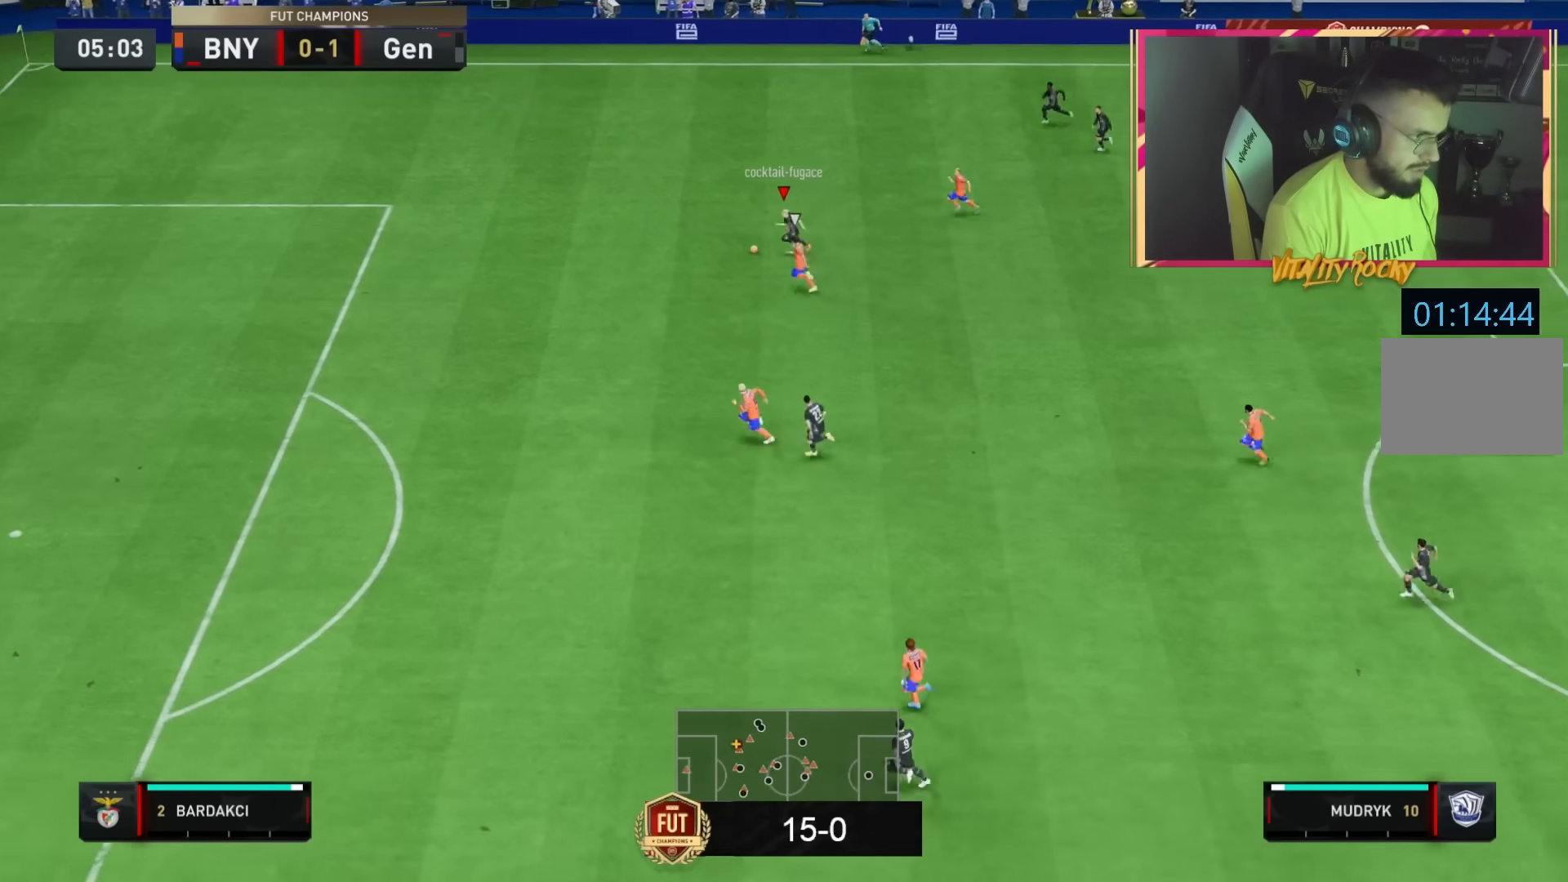
{"buttons": ["R2"], "left_stick": "down-left", "right_stick": "center", "events": []}
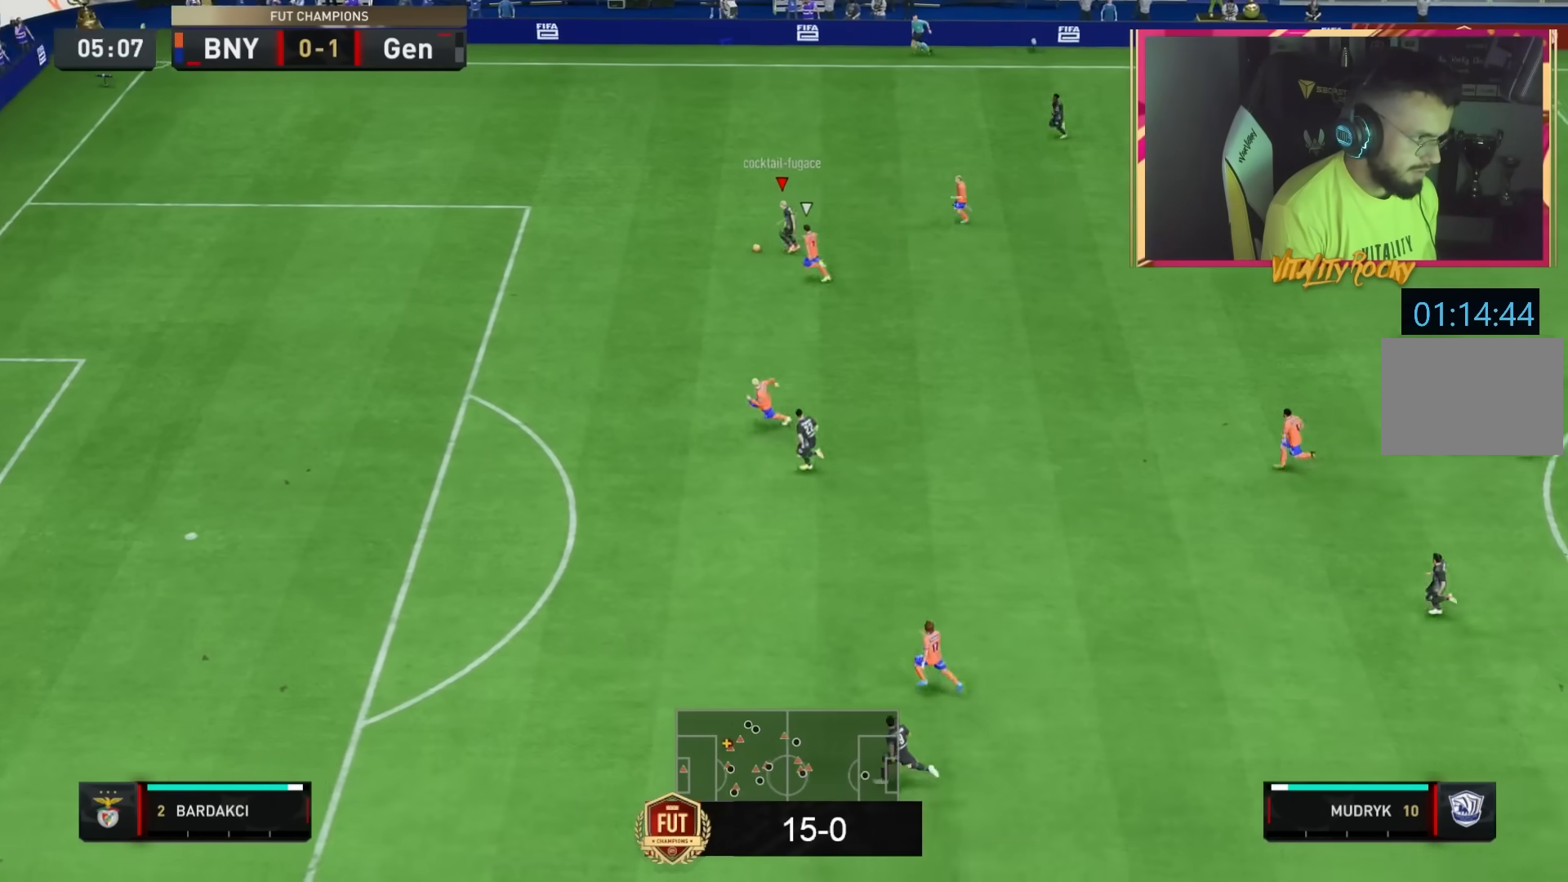
{"buttons": ["R2"], "left_stick": "down-left", "right_stick": "center", "events": []}
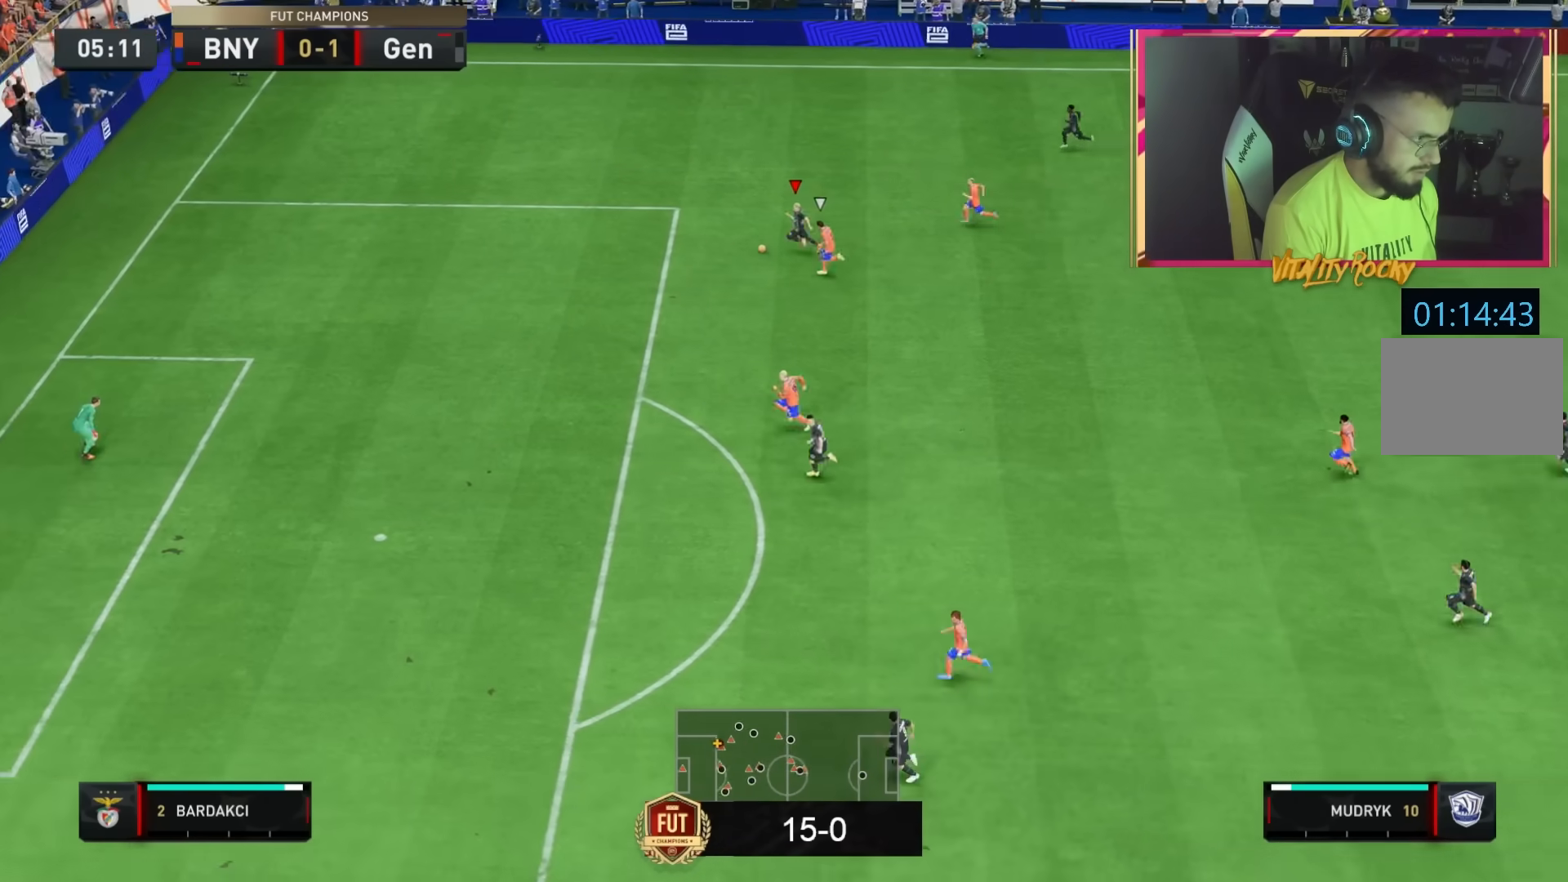
{"buttons": ["SQUARE"], "left_stick": "down", "right_stick": "center", "events": [[234, "R2", "up"], [367, "SQUARE", "down"], [467, "left_stick", "down"]]}
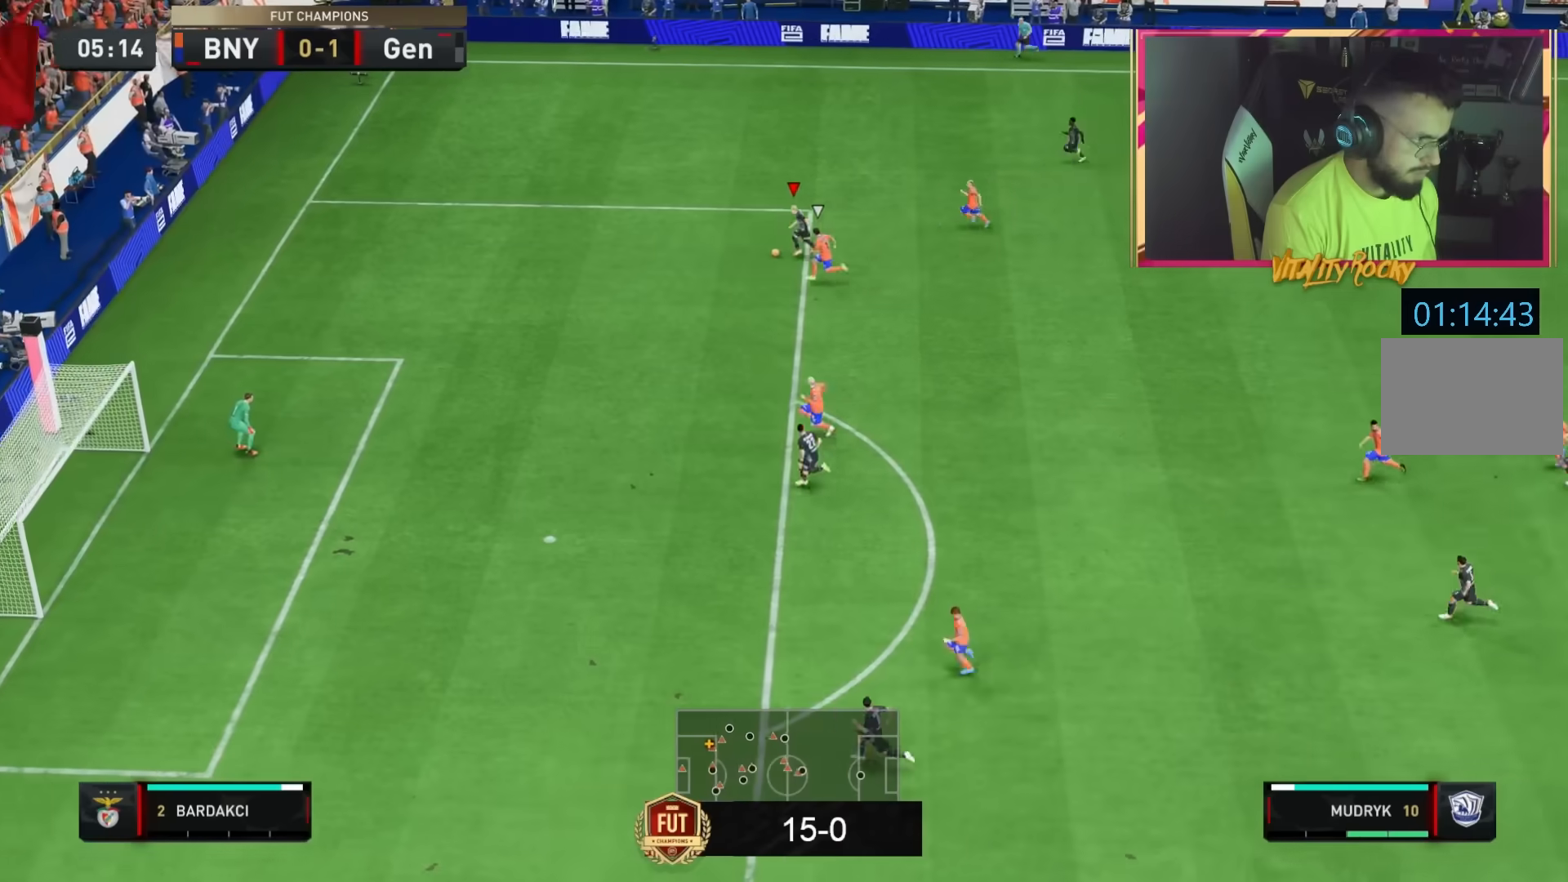
{"buttons": [], "left_stick": "down", "right_stick": "center", "events": [[100, "SQUARE", "up"]]}
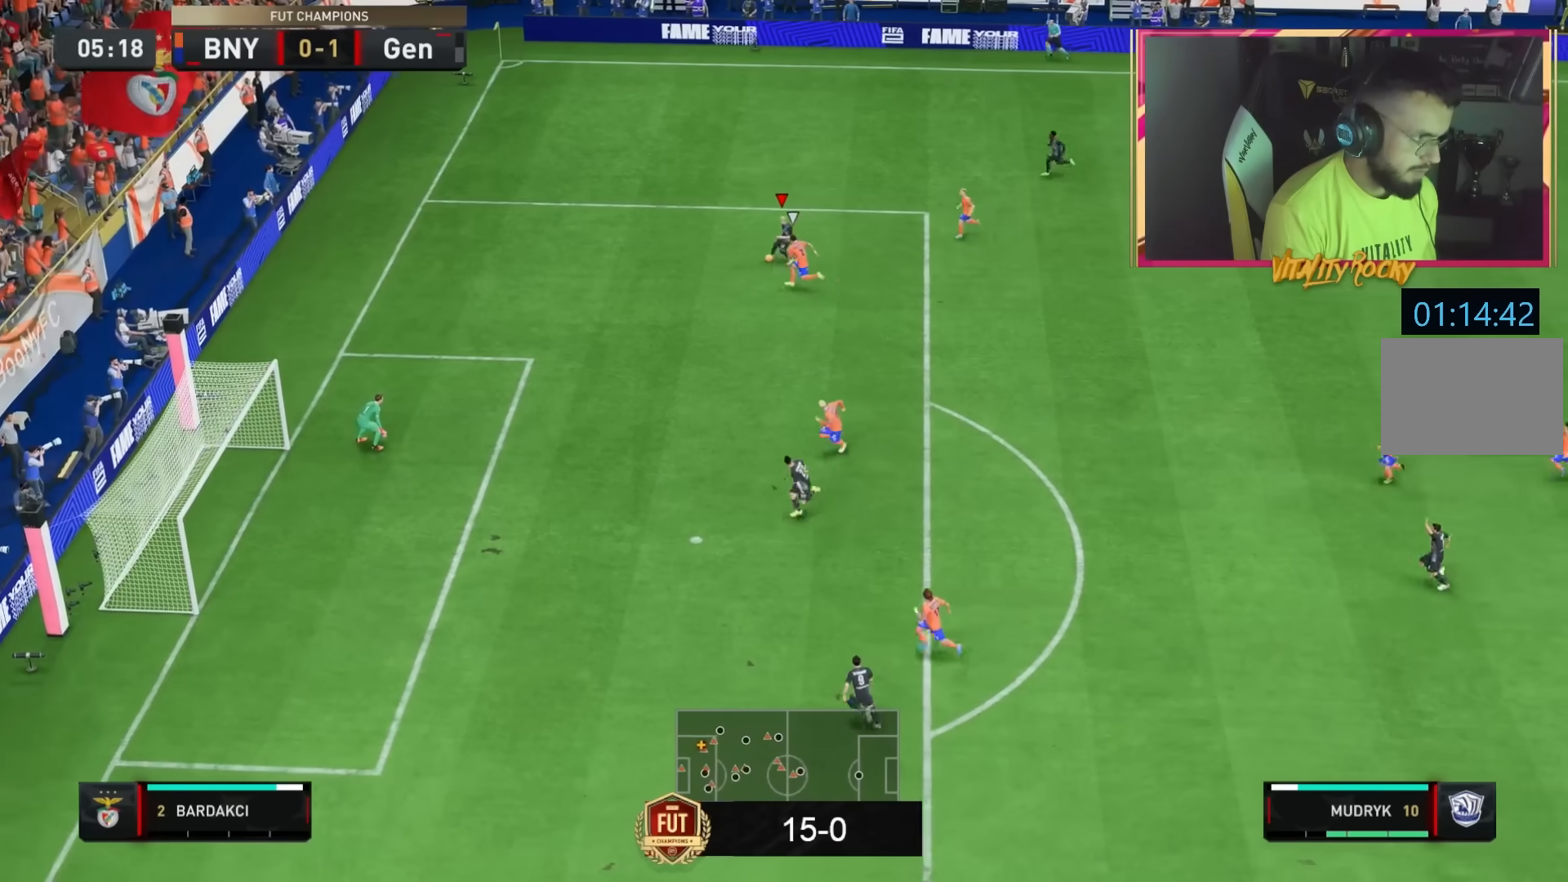
{"buttons": ["R2"], "left_stick": "down-left", "right_stick": "center", "events": [[134, "R2", "down"], [367, "left_stick", "down-left"]]}
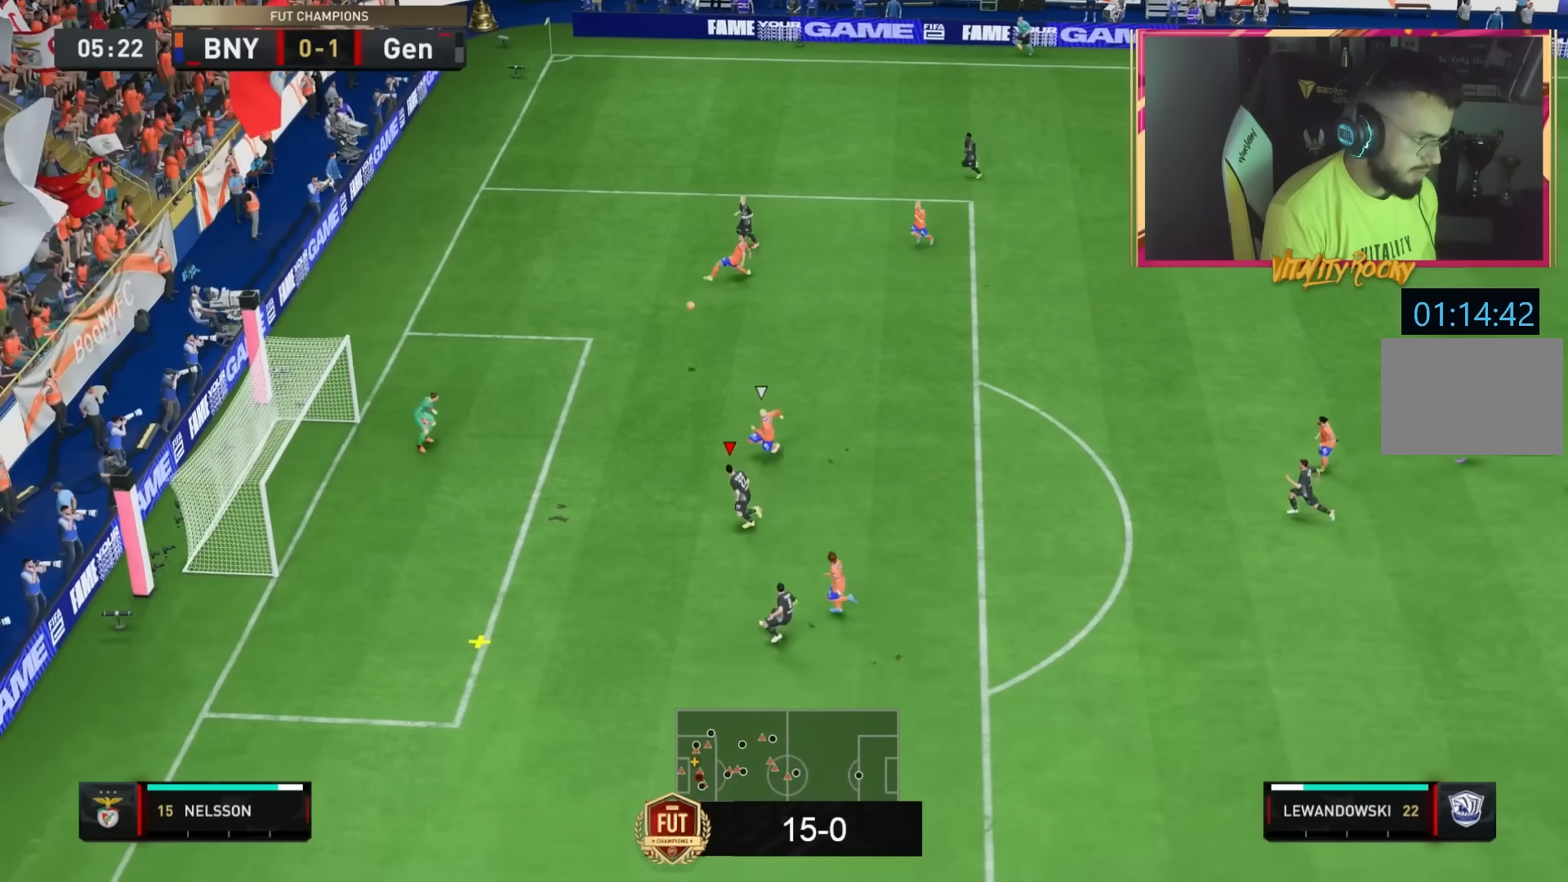
{"buttons": ["CIRCLE"], "left_stick": "left", "right_stick": "center", "events": [[200, "R2", "up"], [500, "CIRCLE", "down"], [500, "left_stick", "left"]]}
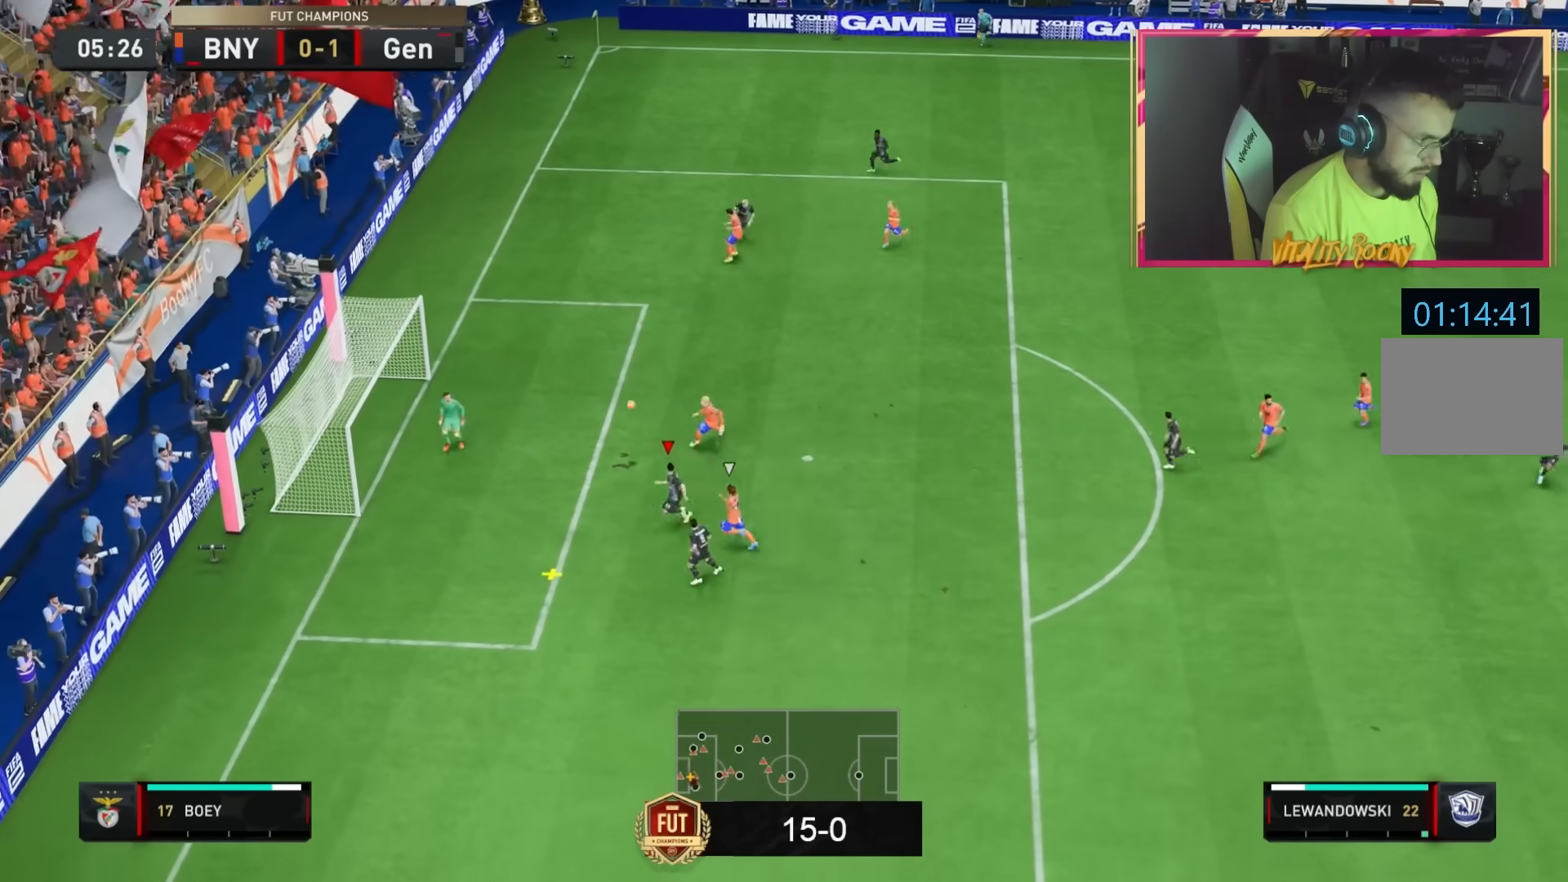
{"buttons": [], "left_stick": "left", "right_stick": "center", "events": [[167, "CIRCLE", "up"]]}
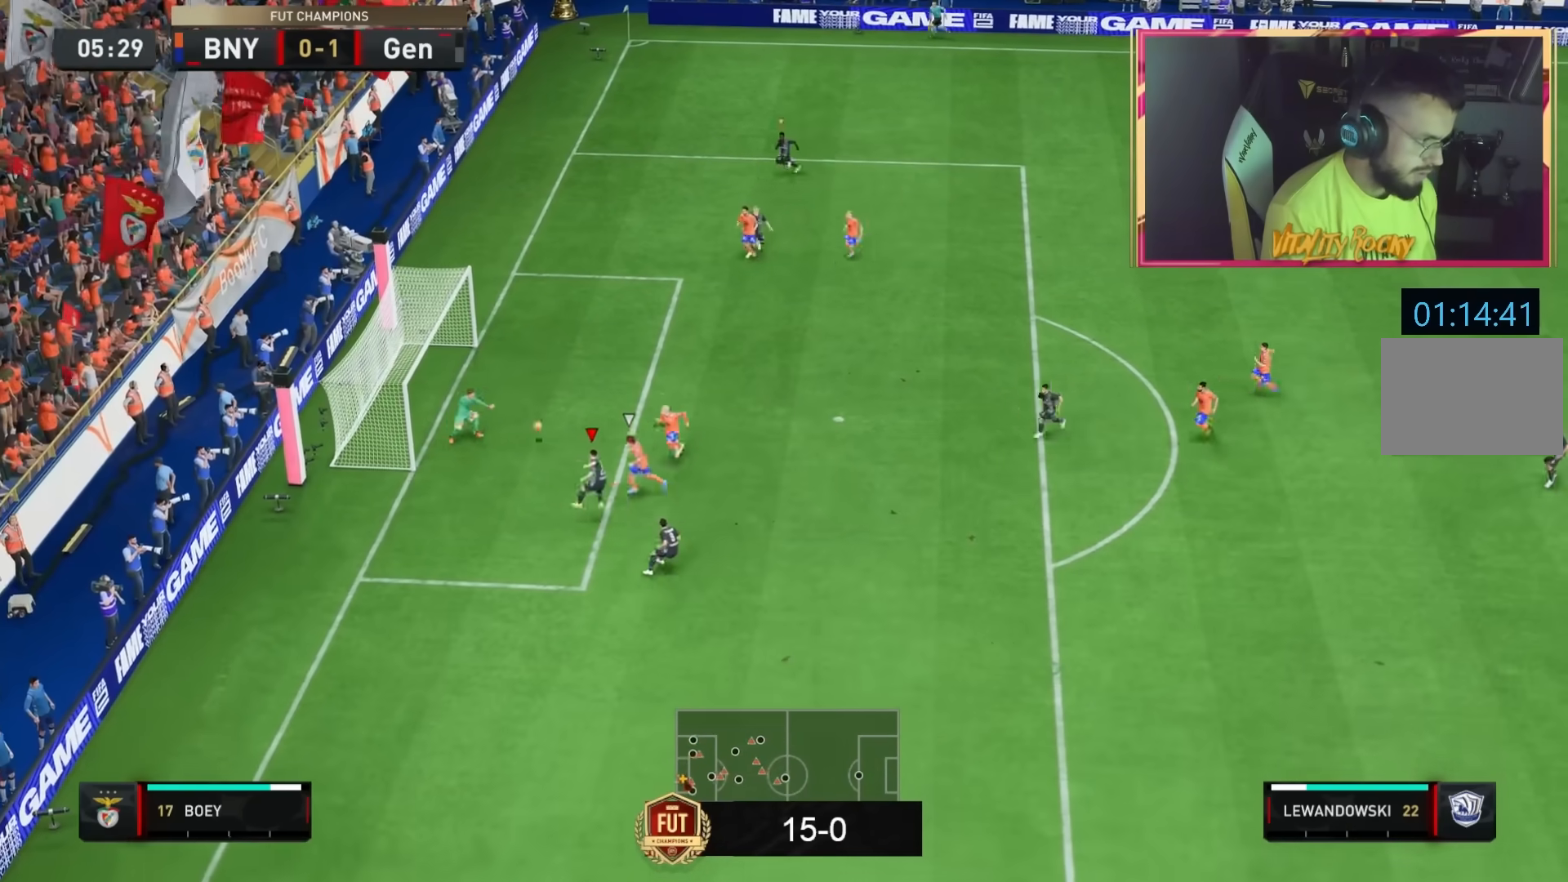
{"buttons": ["R2"], "left_stick": "down-left", "right_stick": "center", "events": [[66, "R2", "down"], [66, "left_stick", "down-left"]]}
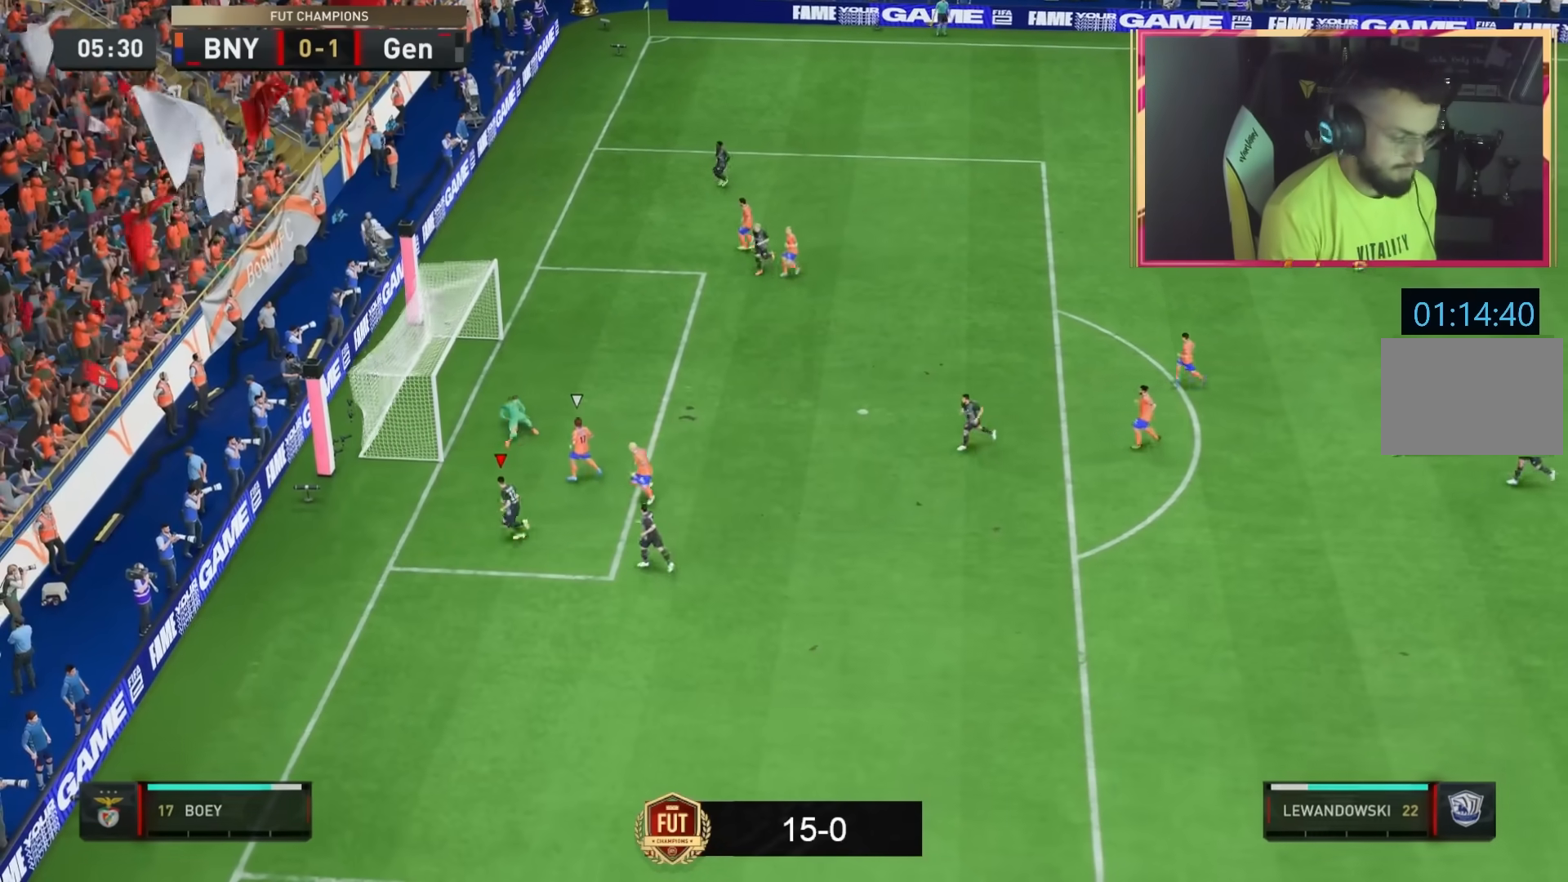
{"buttons": [], "left_stick": "center", "right_stick": "center", "events": [[167, "R2", "up"], [334, "left_stick", "center"]]}
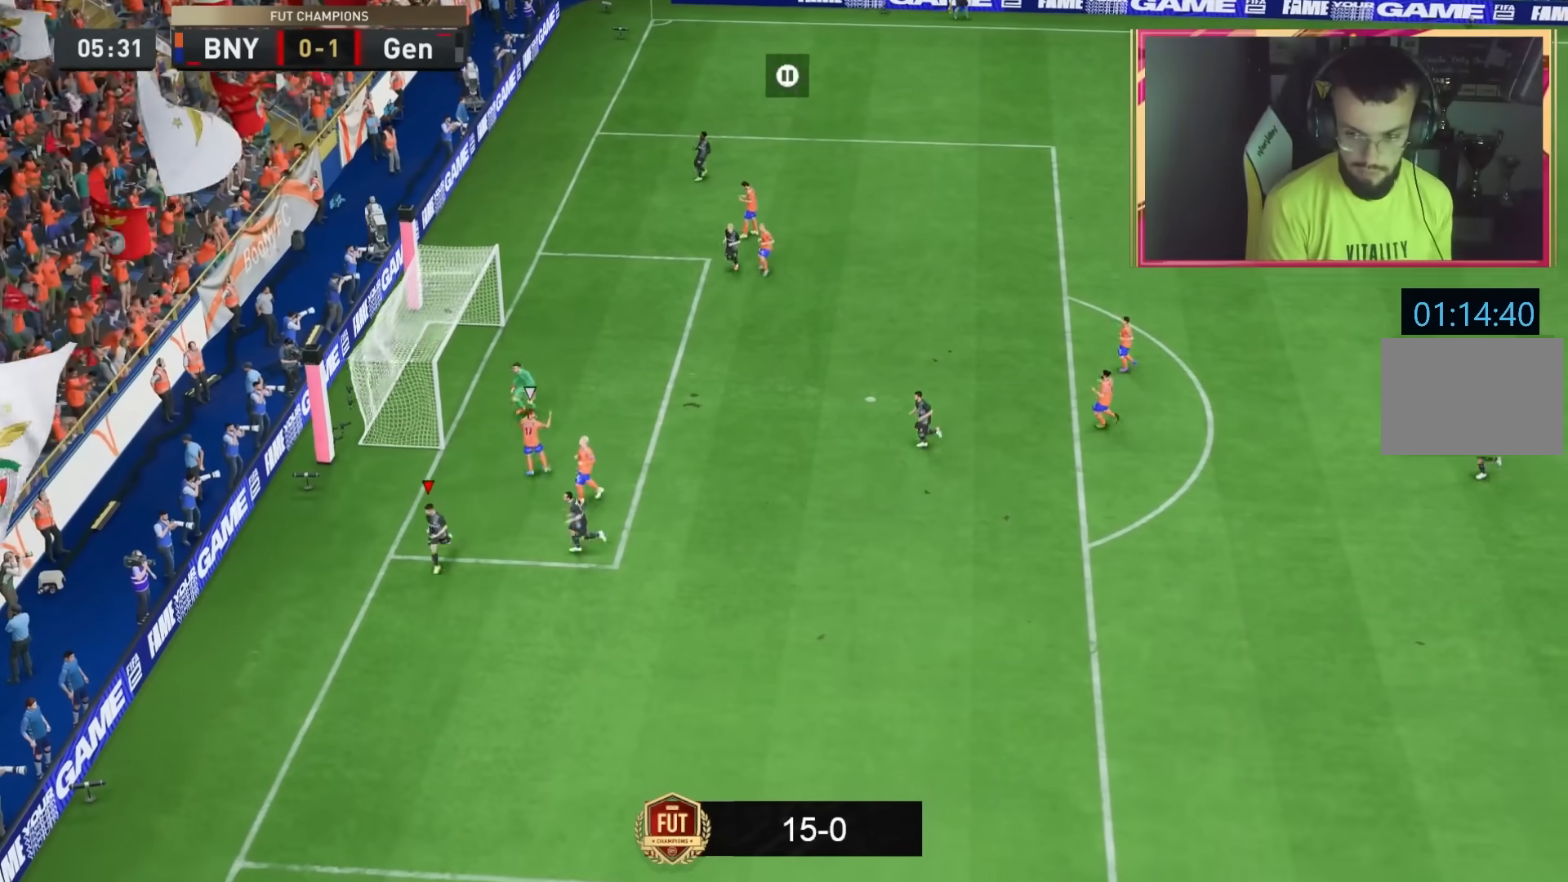
{"buttons": ["L1"], "left_stick": "center", "right_stick": "center", "events": [[100, "L1", "down"], [100, "R1", "down"], [233, "L1", "up"], [233, "R1", "up"], [300, "L1", "down"], [333, "R1", "down"], [367, "L1", "up"], [367, "R1", "up"], [400, "R1", "down"], [434, "R1", "up"], [467, "L1", "down"]]}